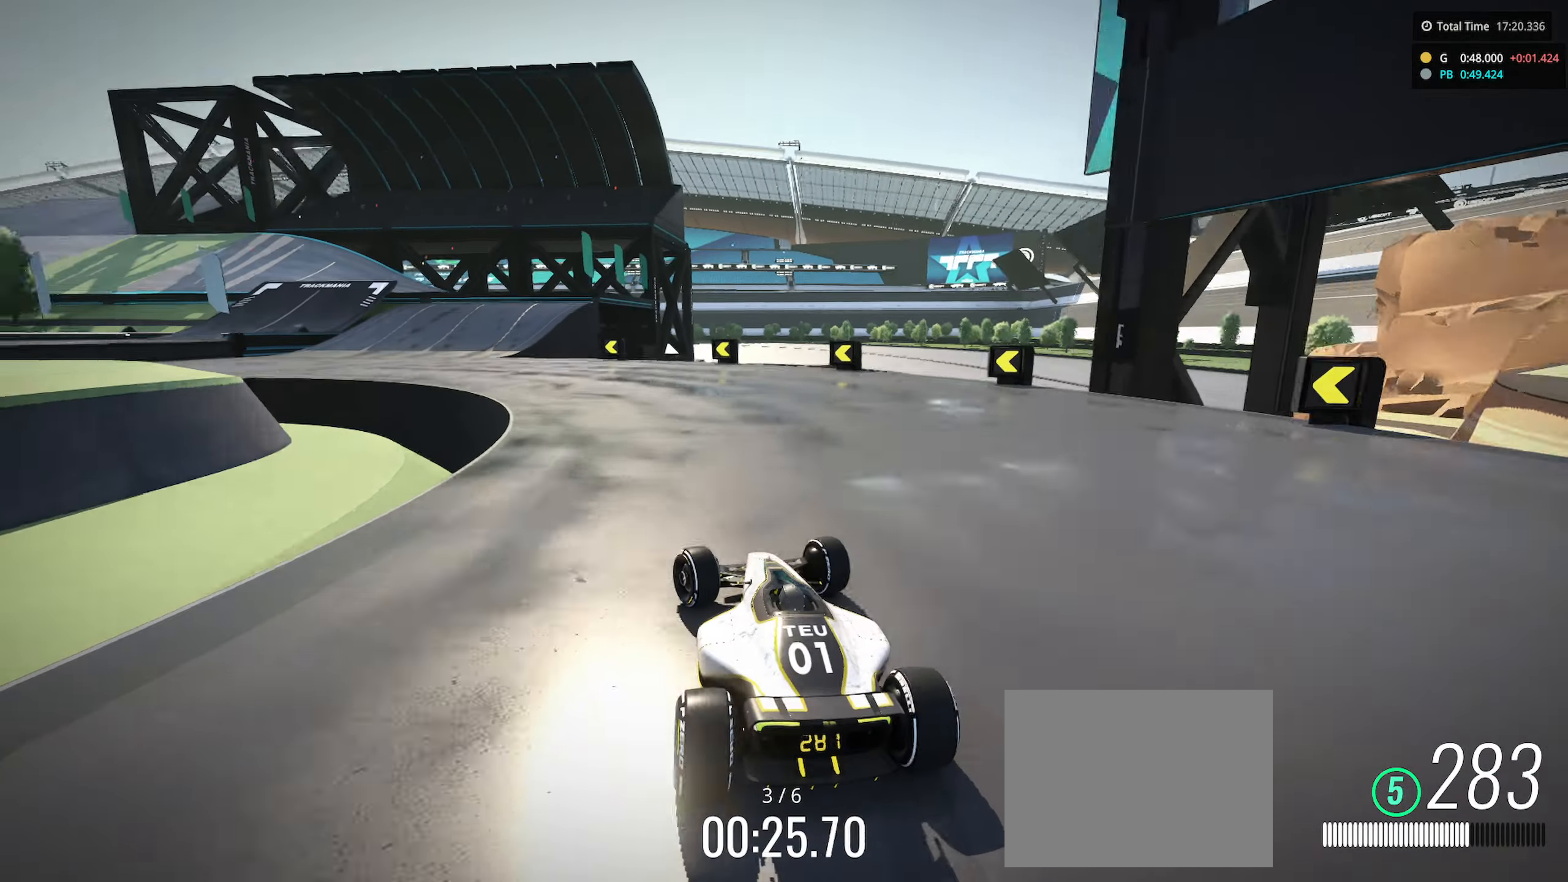
Gameplay with keyboard; each line is a JSON object with the keys held at the frame after it. "events" lists presses ("down") and releases ("up") of "down", "left", "right" and "up" between this image and that frame as [ms after this image, input, new state], when the widget could be followed in between. No other keys are recorded. Mouse input is not recorded.
{"keys": ["left", "up"], "events": []}
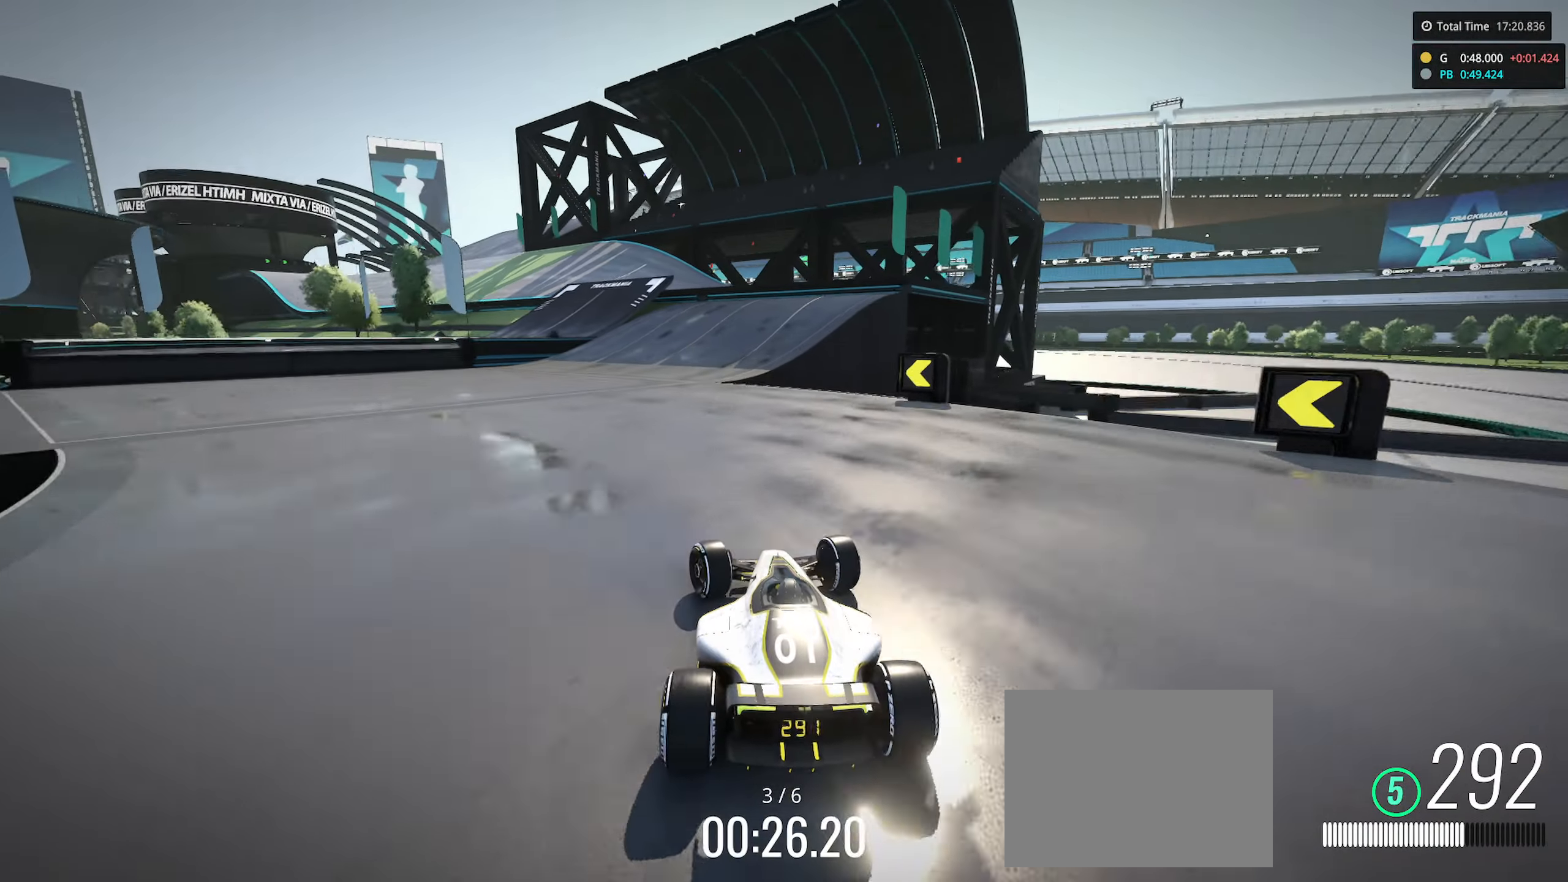
{"keys": ["left", "up"], "events": [[66, "left", "up"], [332, "left", "down"]]}
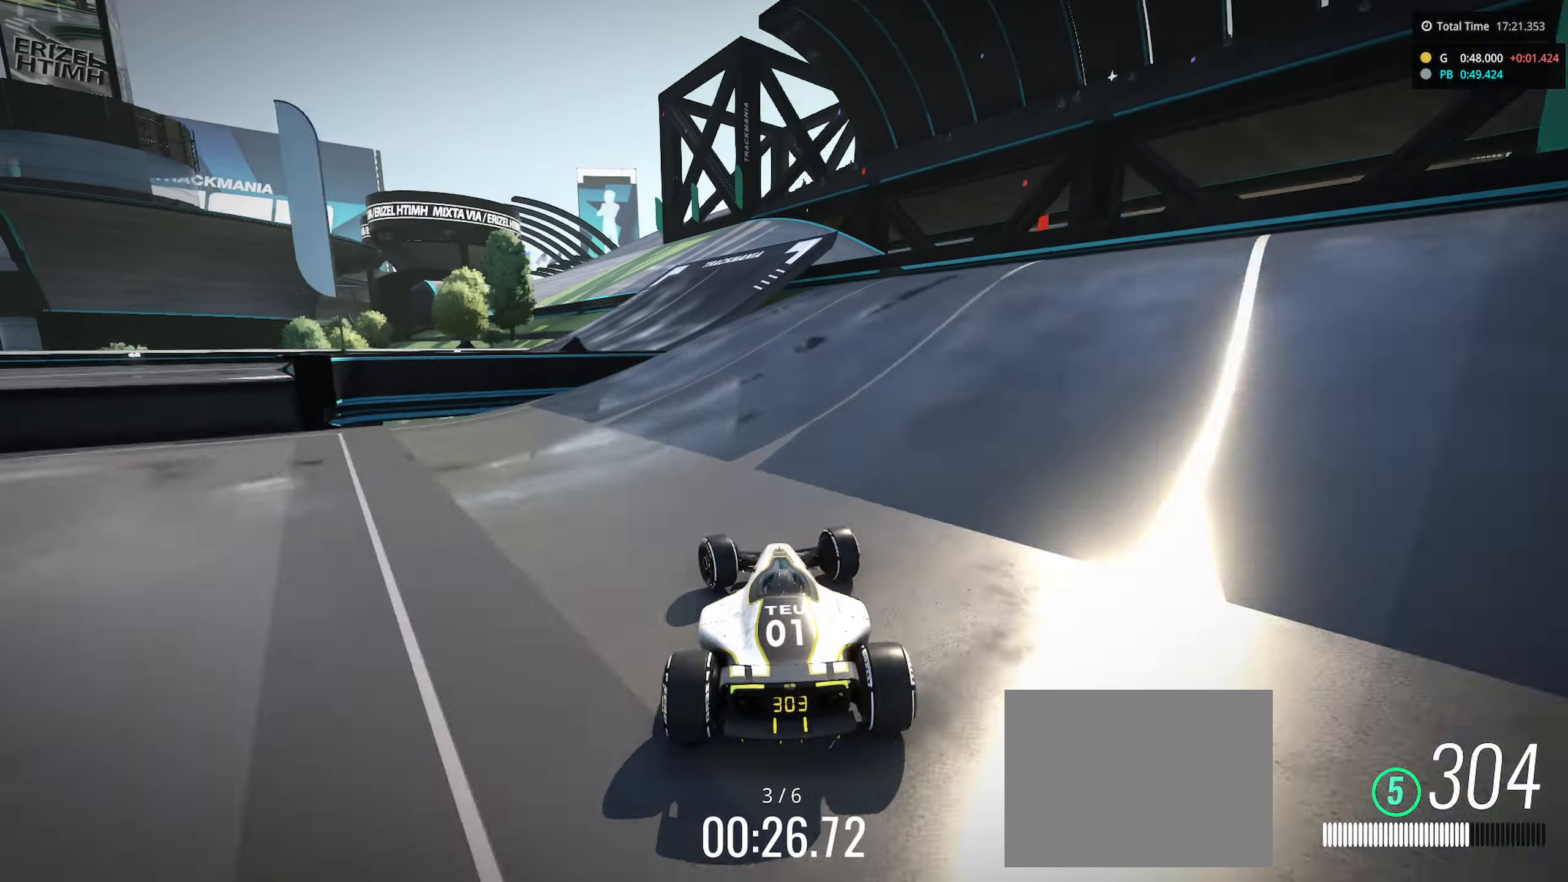
{"keys": ["up"], "events": [[66, "left", "up"], [216, "left", "down"], [333, "left", "up"]]}
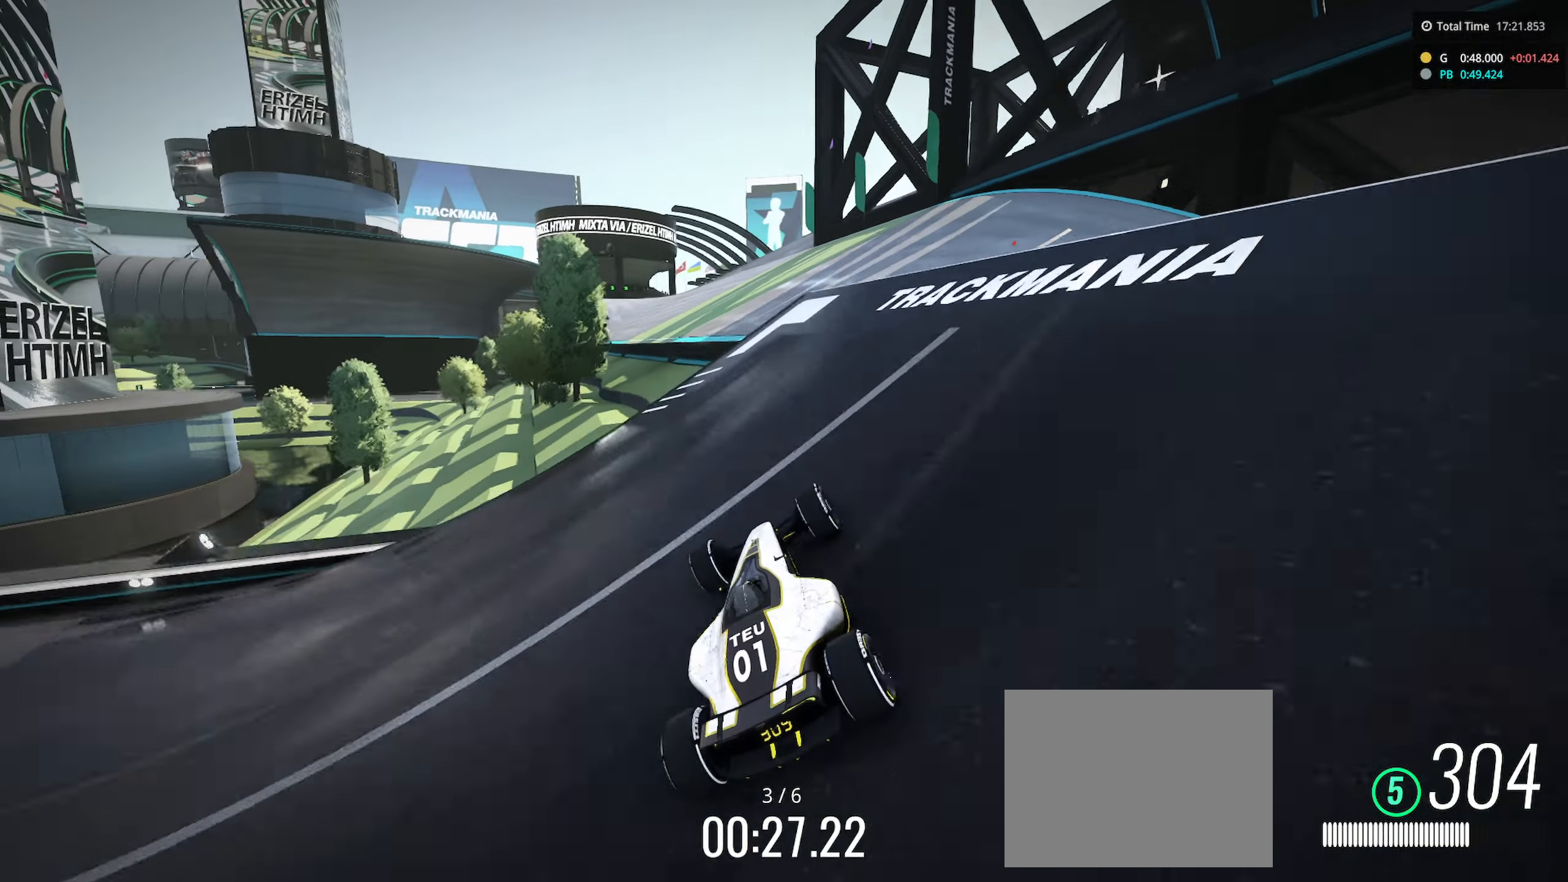
{"keys": ["right", "up"], "events": [[33, "left", "down"], [216, "left", "up"], [500, "right", "down"]]}
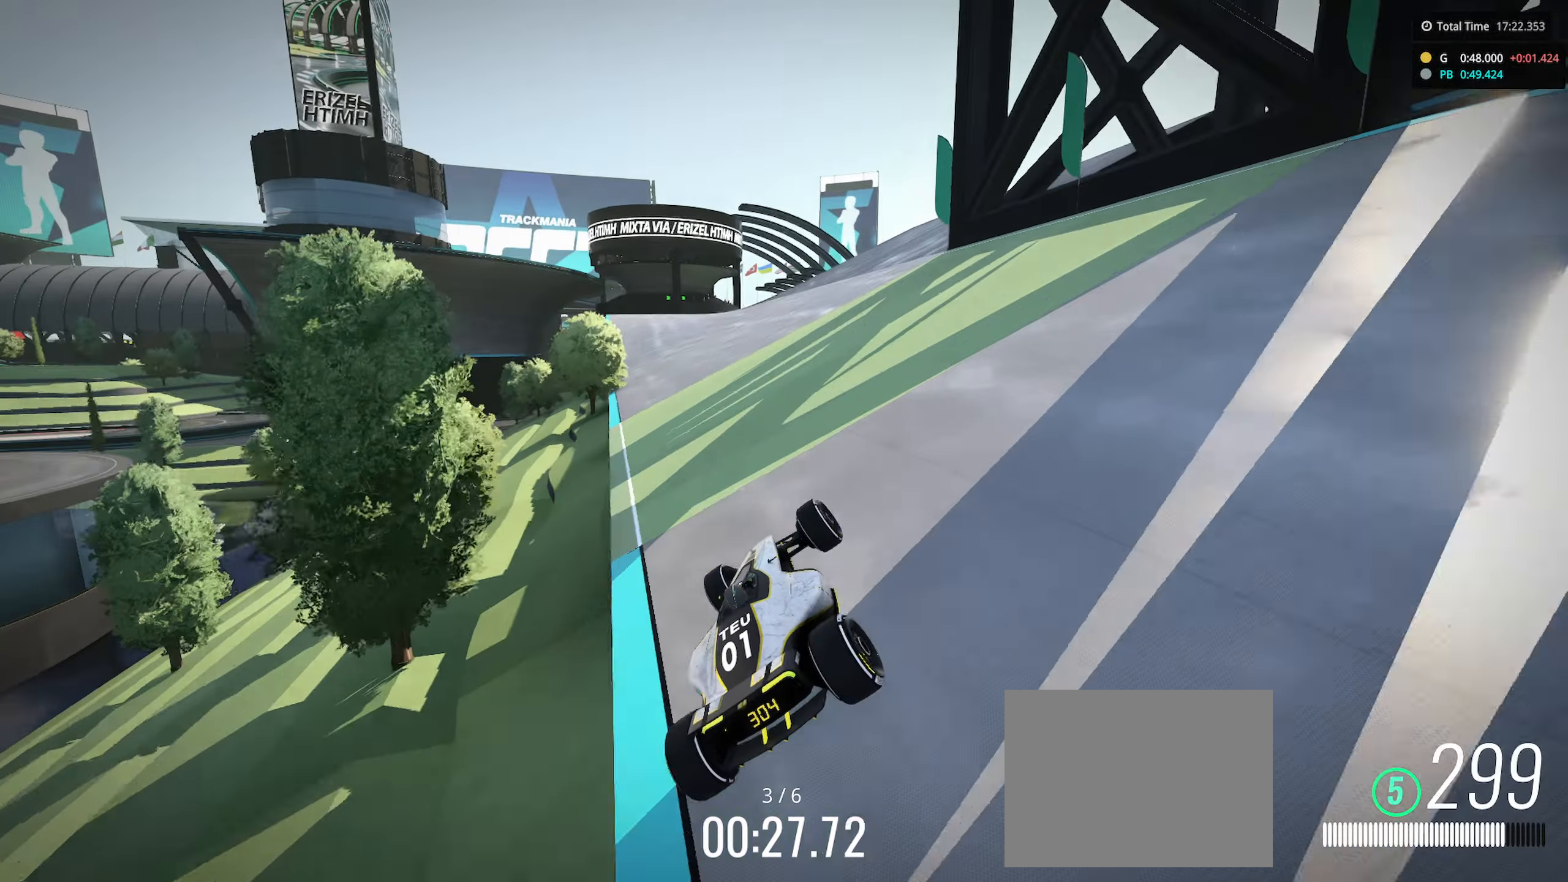
{"keys": ["up"], "events": [[150, "right", "up"]]}
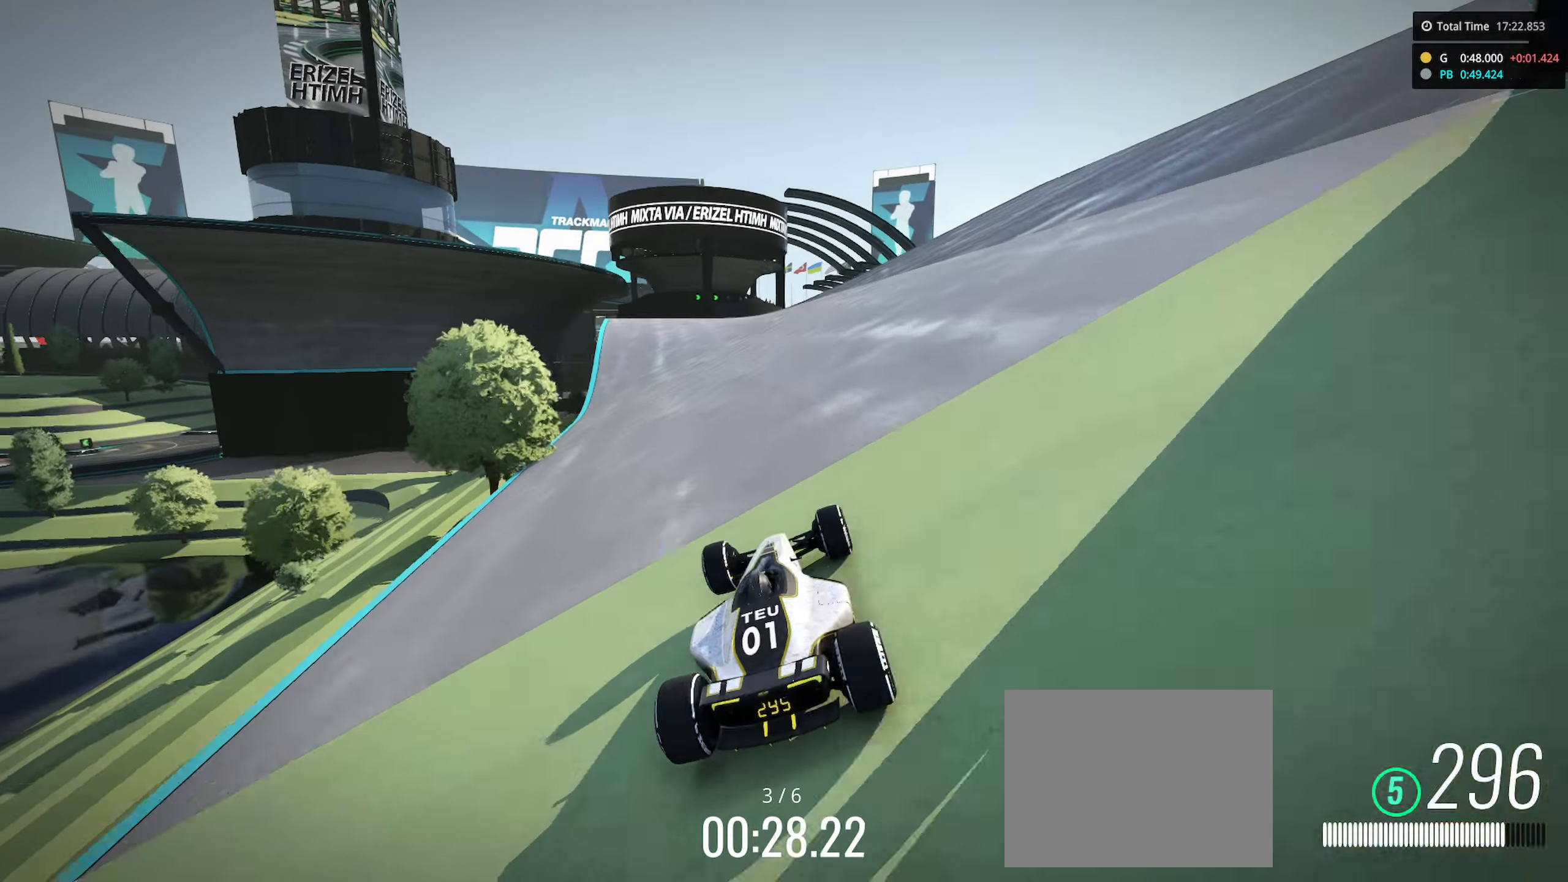
{"keys": ["up"], "events": [[200, "right", "down"], [316, "right", "up"]]}
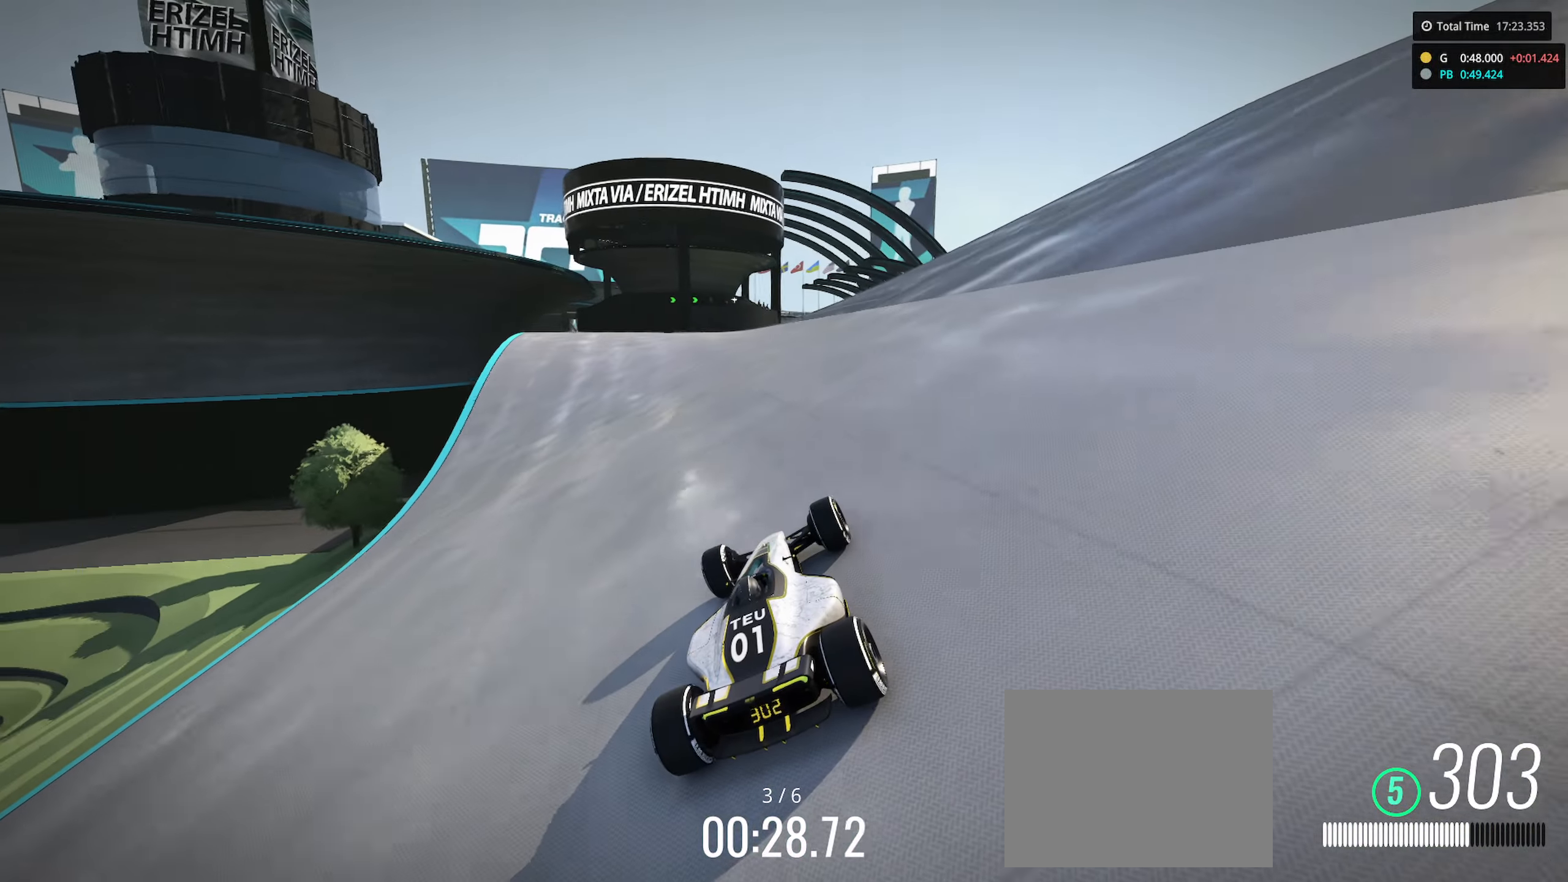
{"keys": ["up"], "events": [[66, "left", "down"], [216, "left", "up"], [266, "left", "down"], [466, "left", "up"]]}
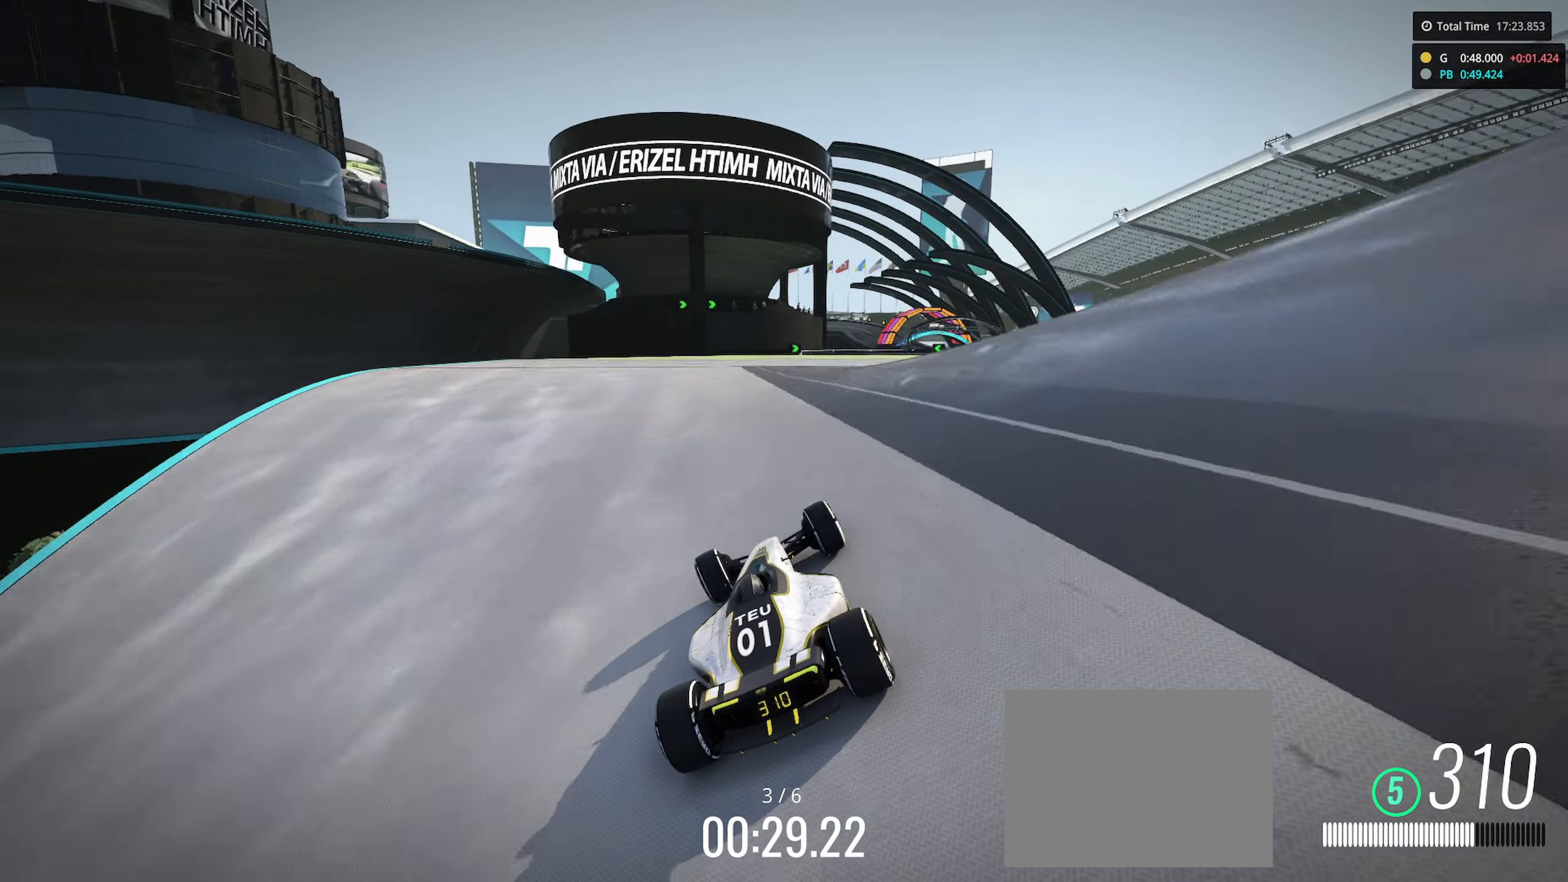
{"keys": ["right", "up"], "events": [[83, "right", "down"]]}
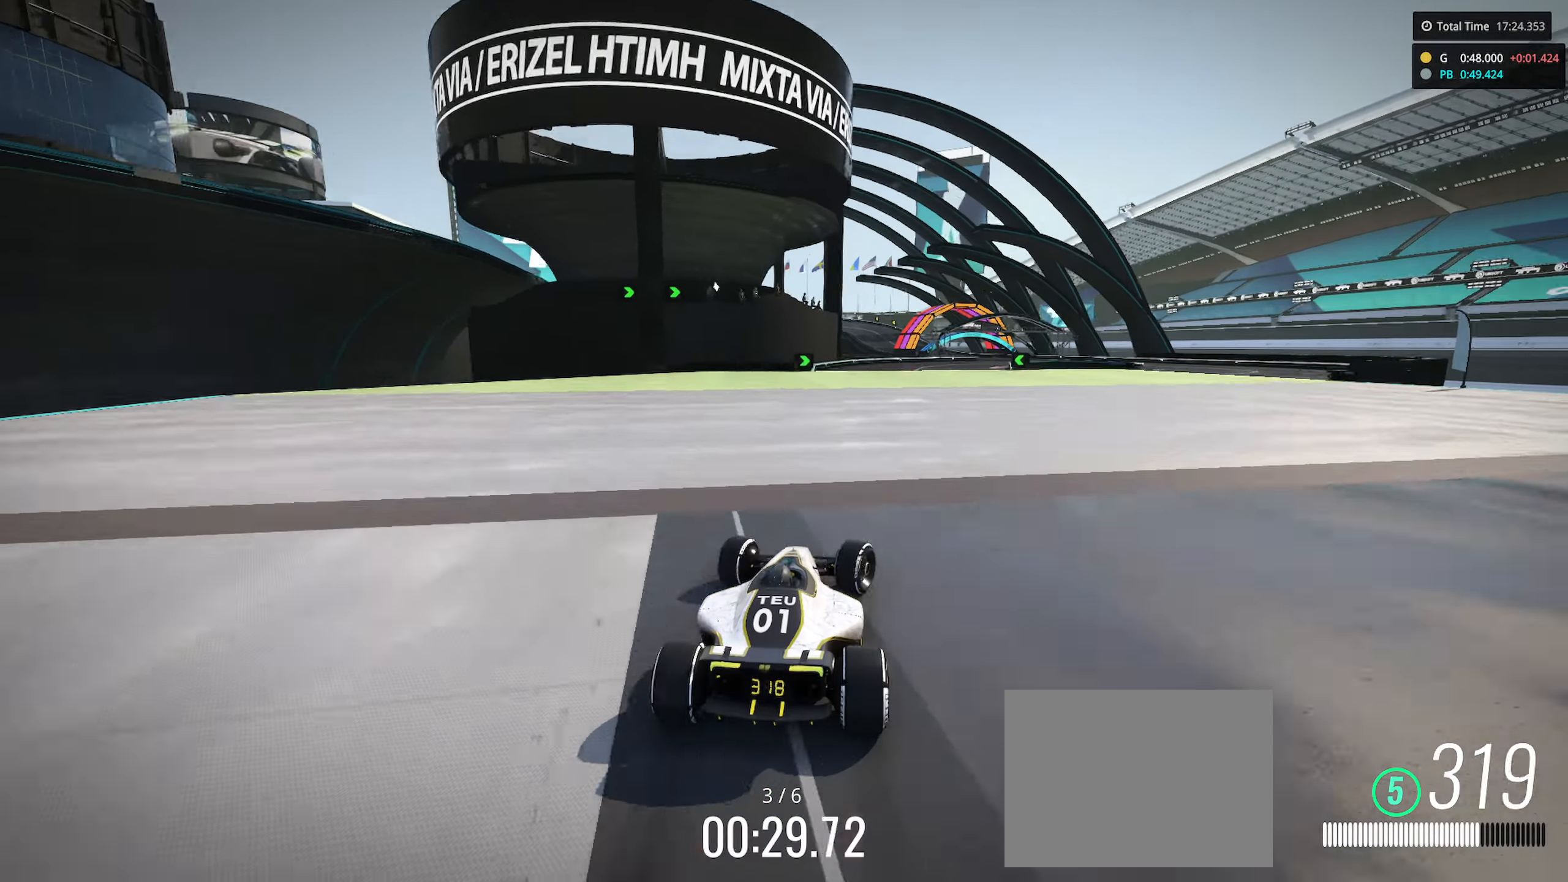
{"keys": ["right", "up"], "events": [[250, "right", "up"], [450, "right", "down"]]}
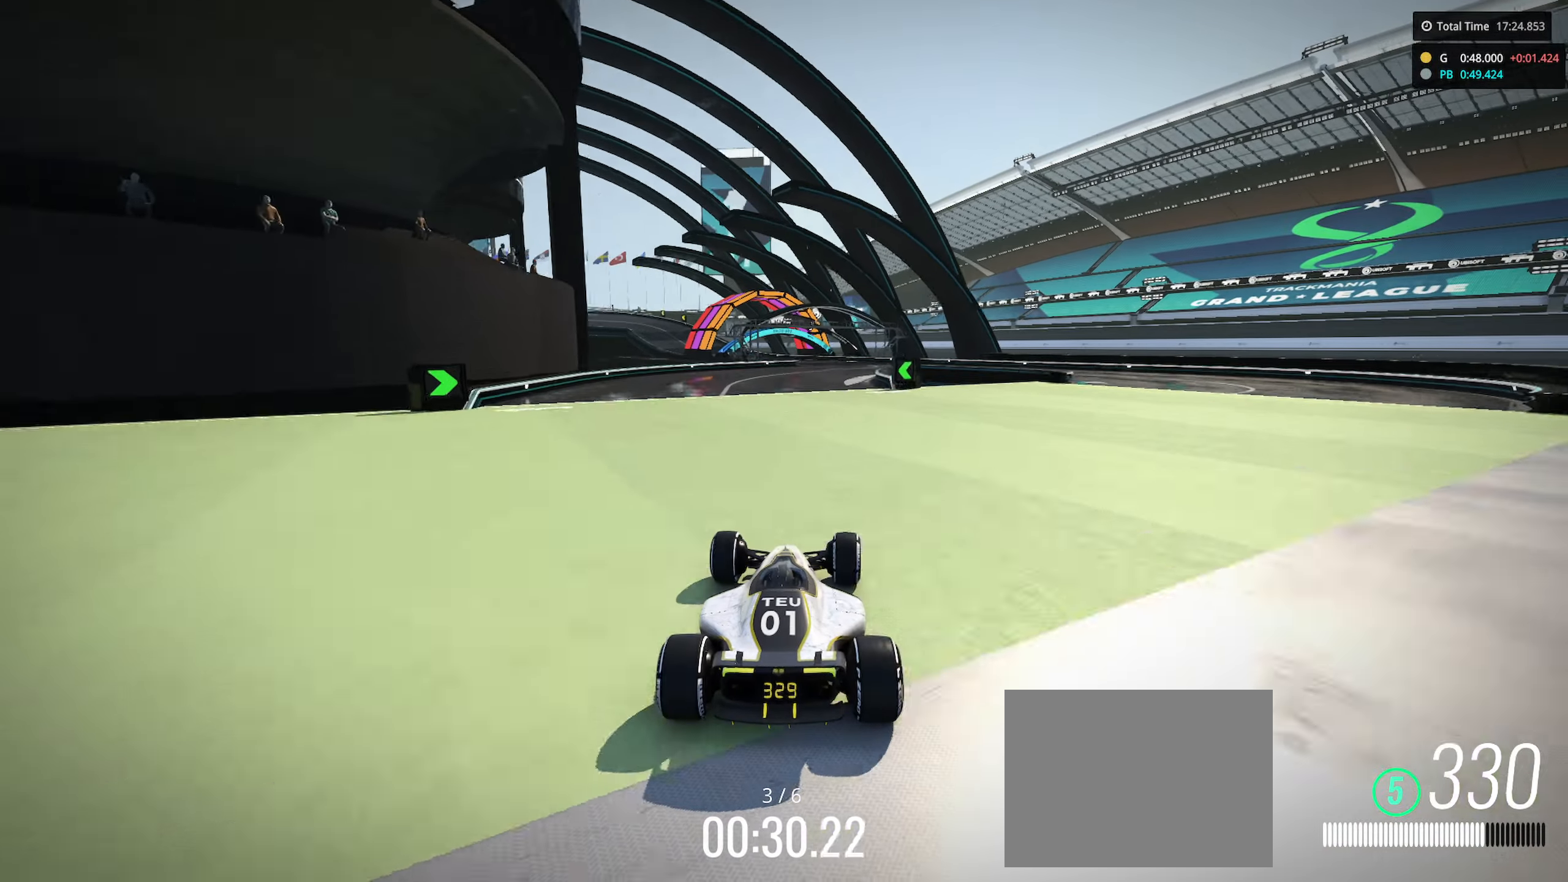
{"keys": ["left", "up"], "events": [[283, "right", "up"], [500, "left", "down"]]}
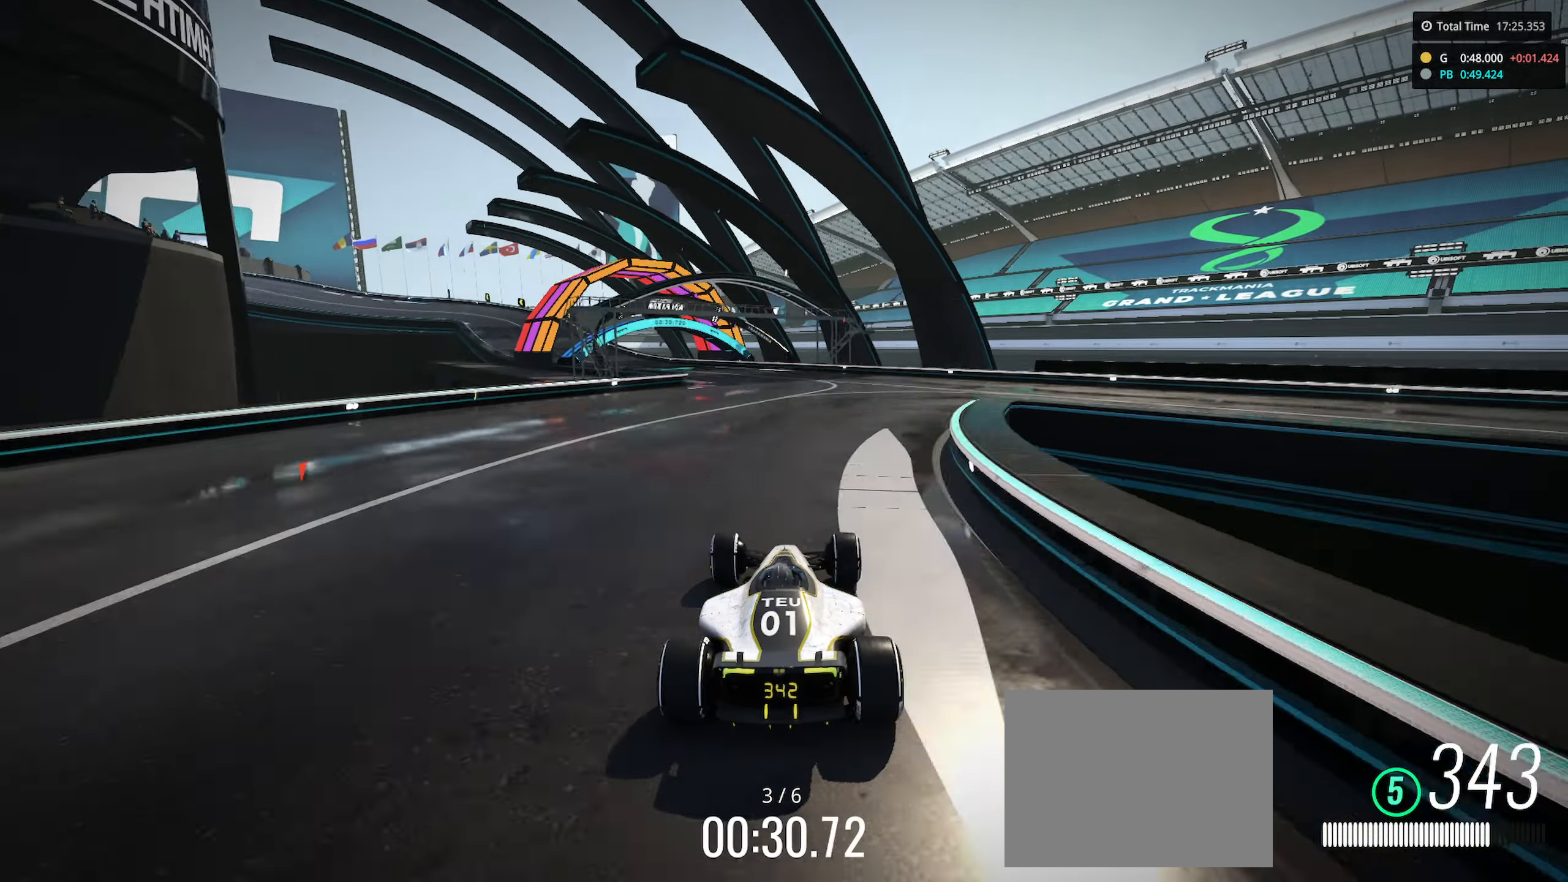
{"keys": ["left", "up"], "events": []}
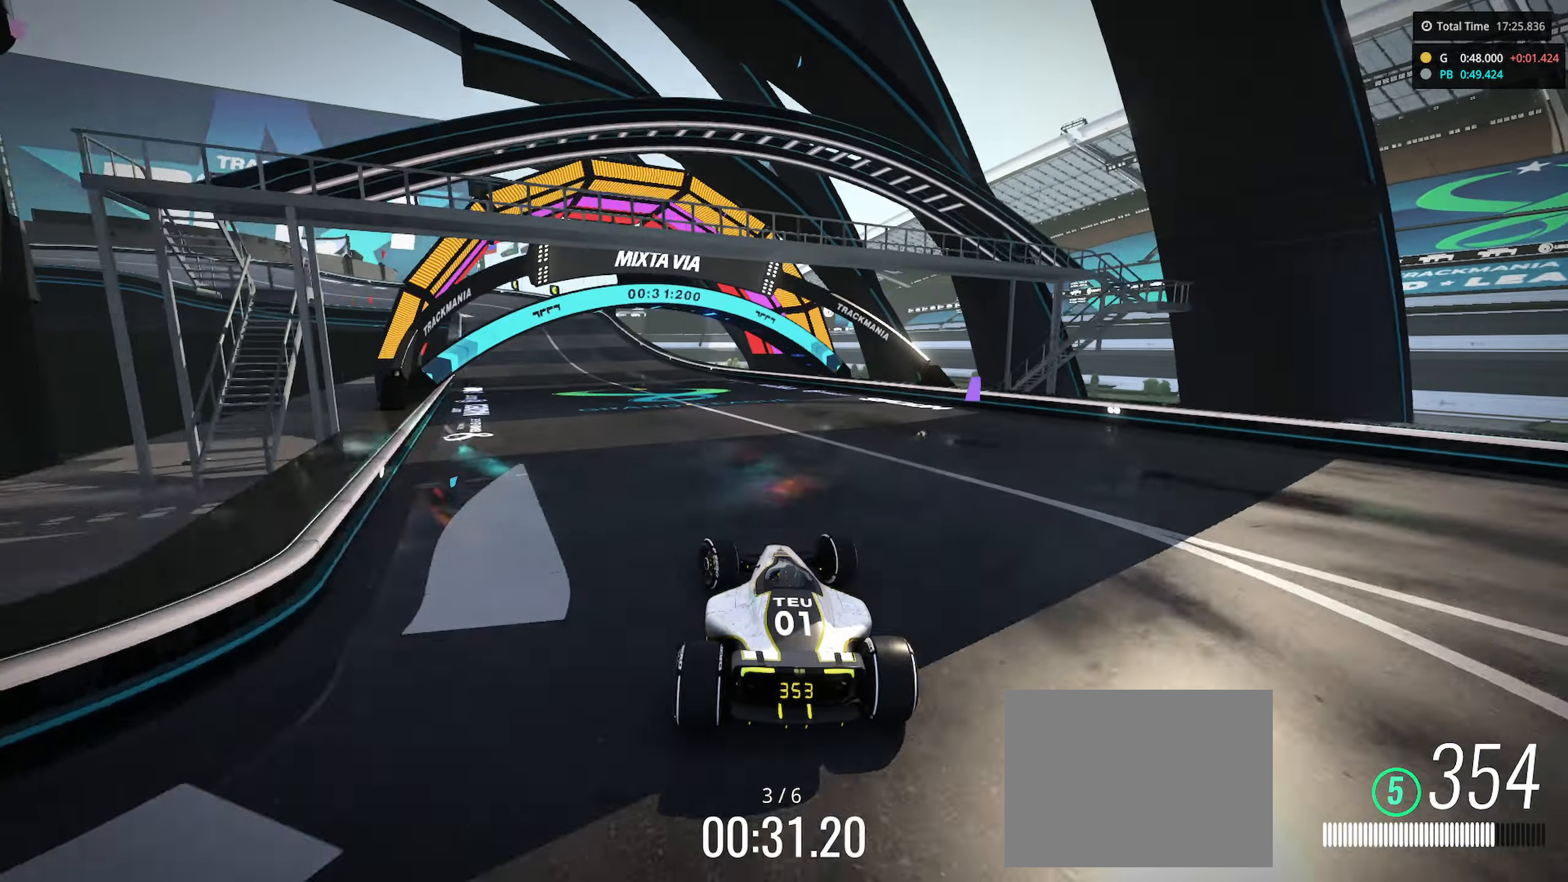
{"keys": ["down", "left", "up"], "events": [[83, "down", "down"], [367, "down", "up"], [483, "down", "down"]]}
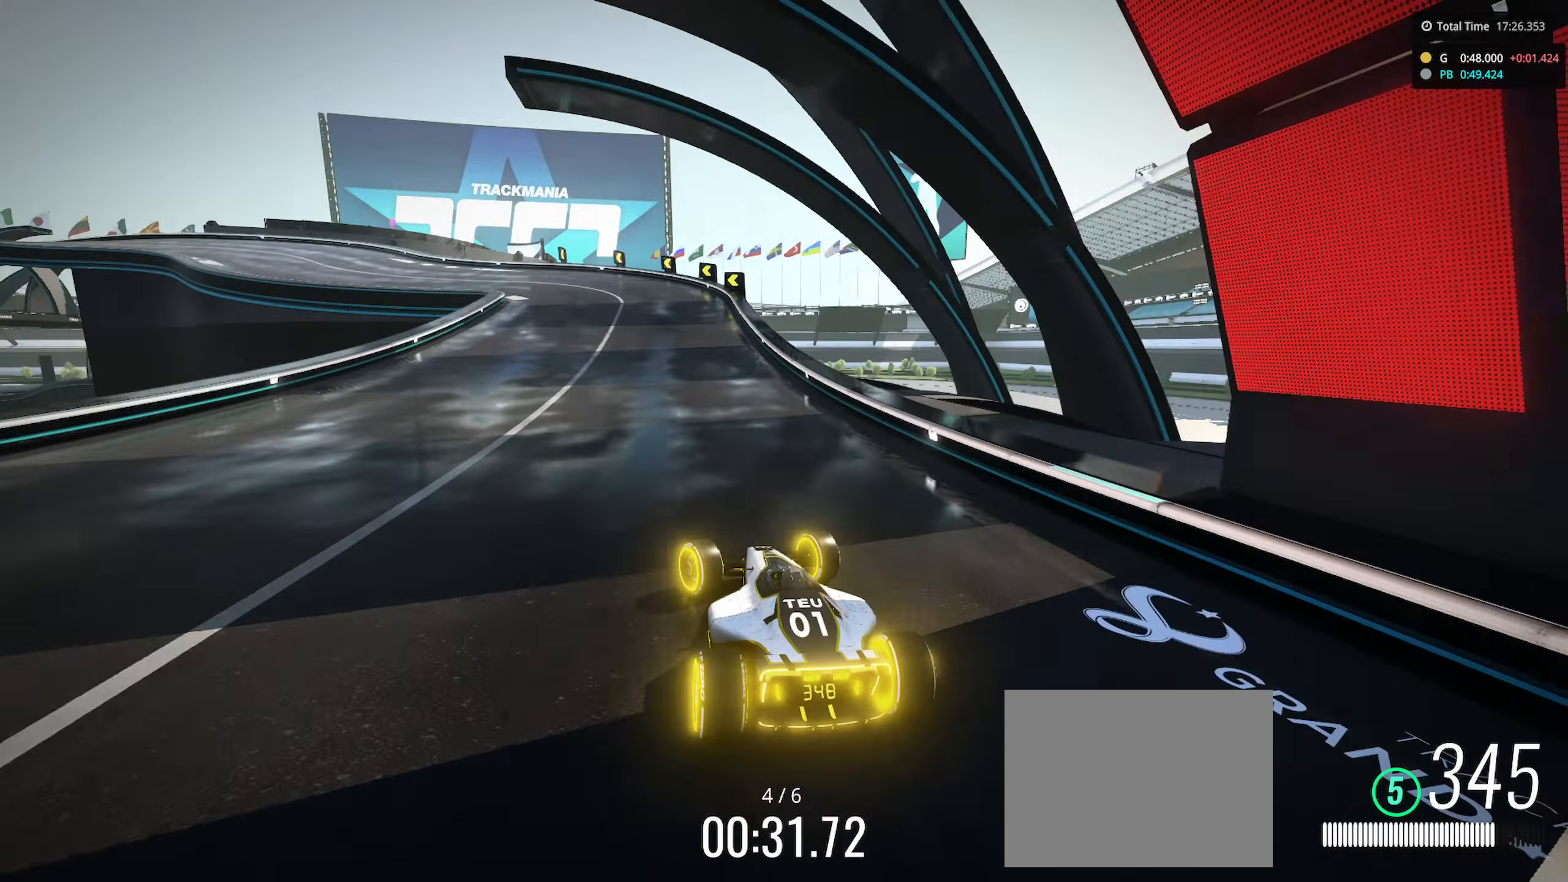
{"keys": ["left", "up"], "events": [[133, "down", "up"]]}
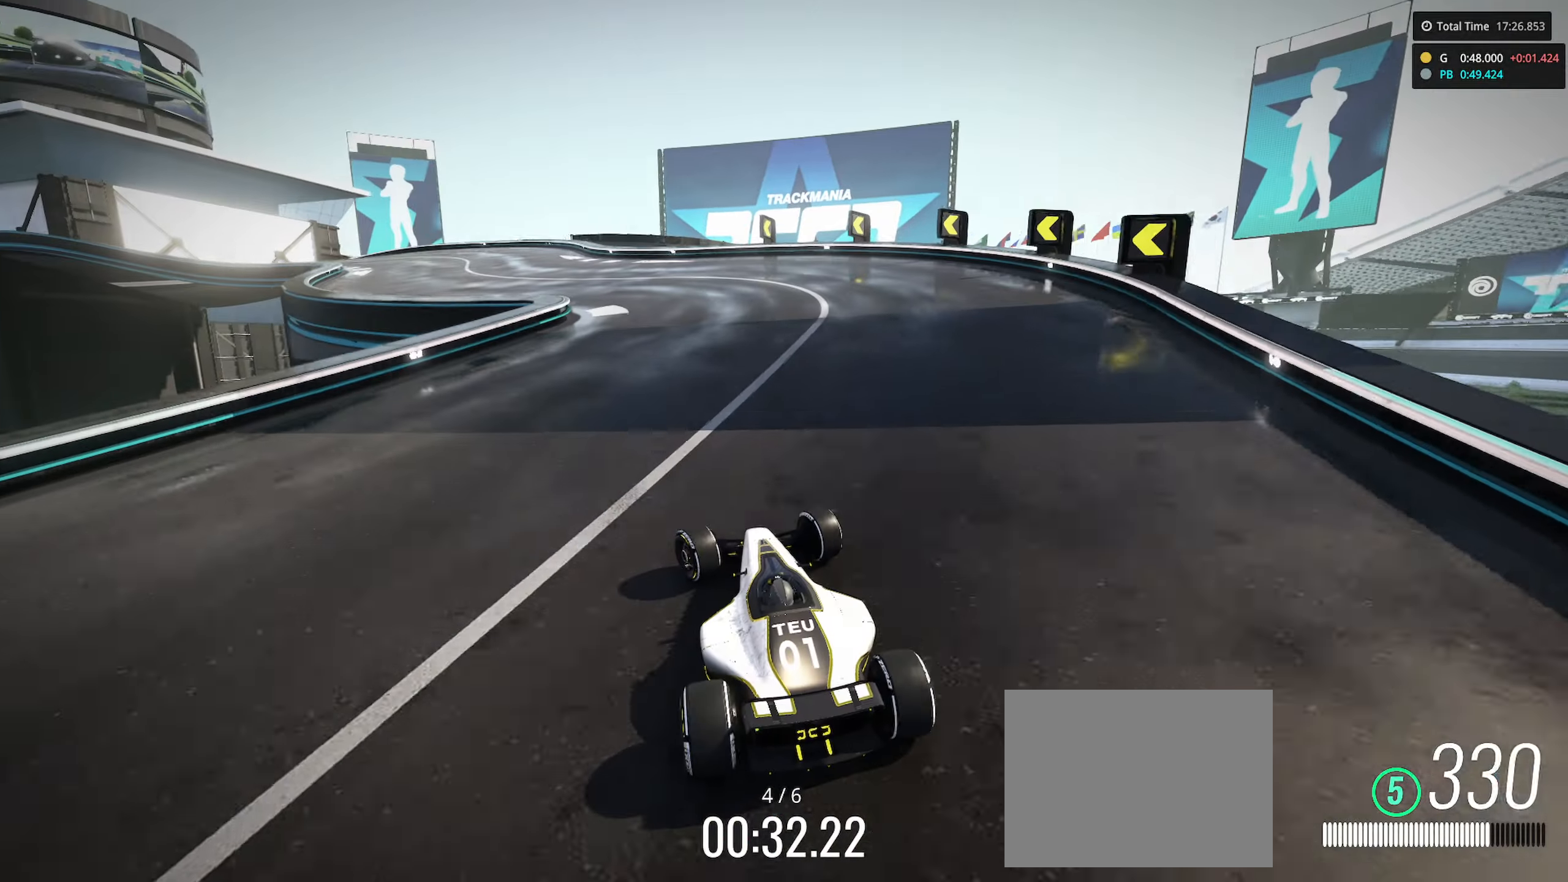
{"keys": ["left", "up"], "events": []}
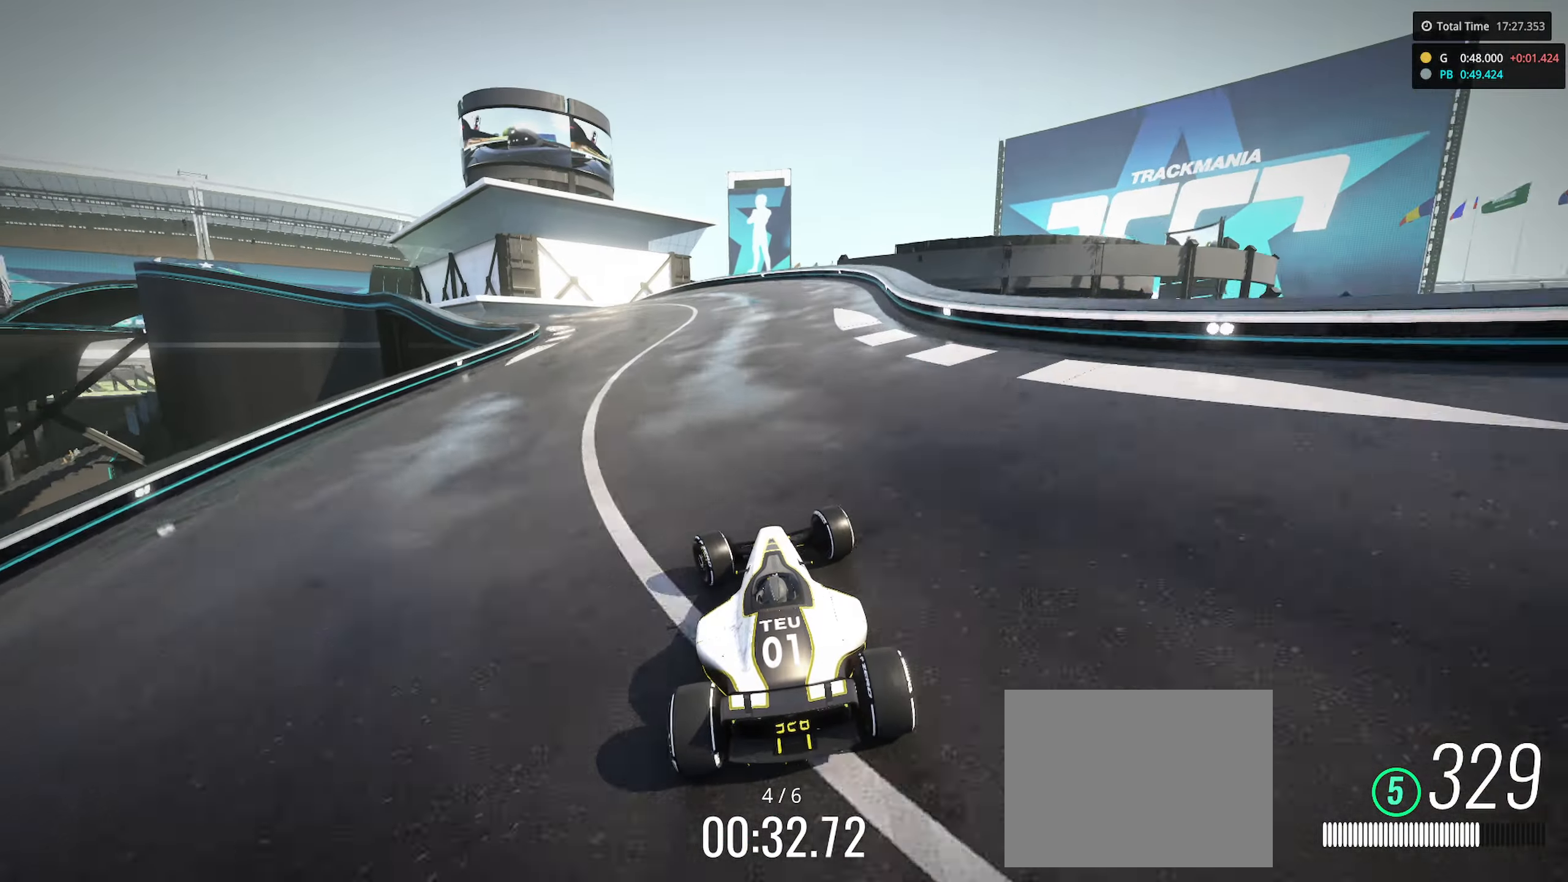
{"keys": ["left", "up"], "events": []}
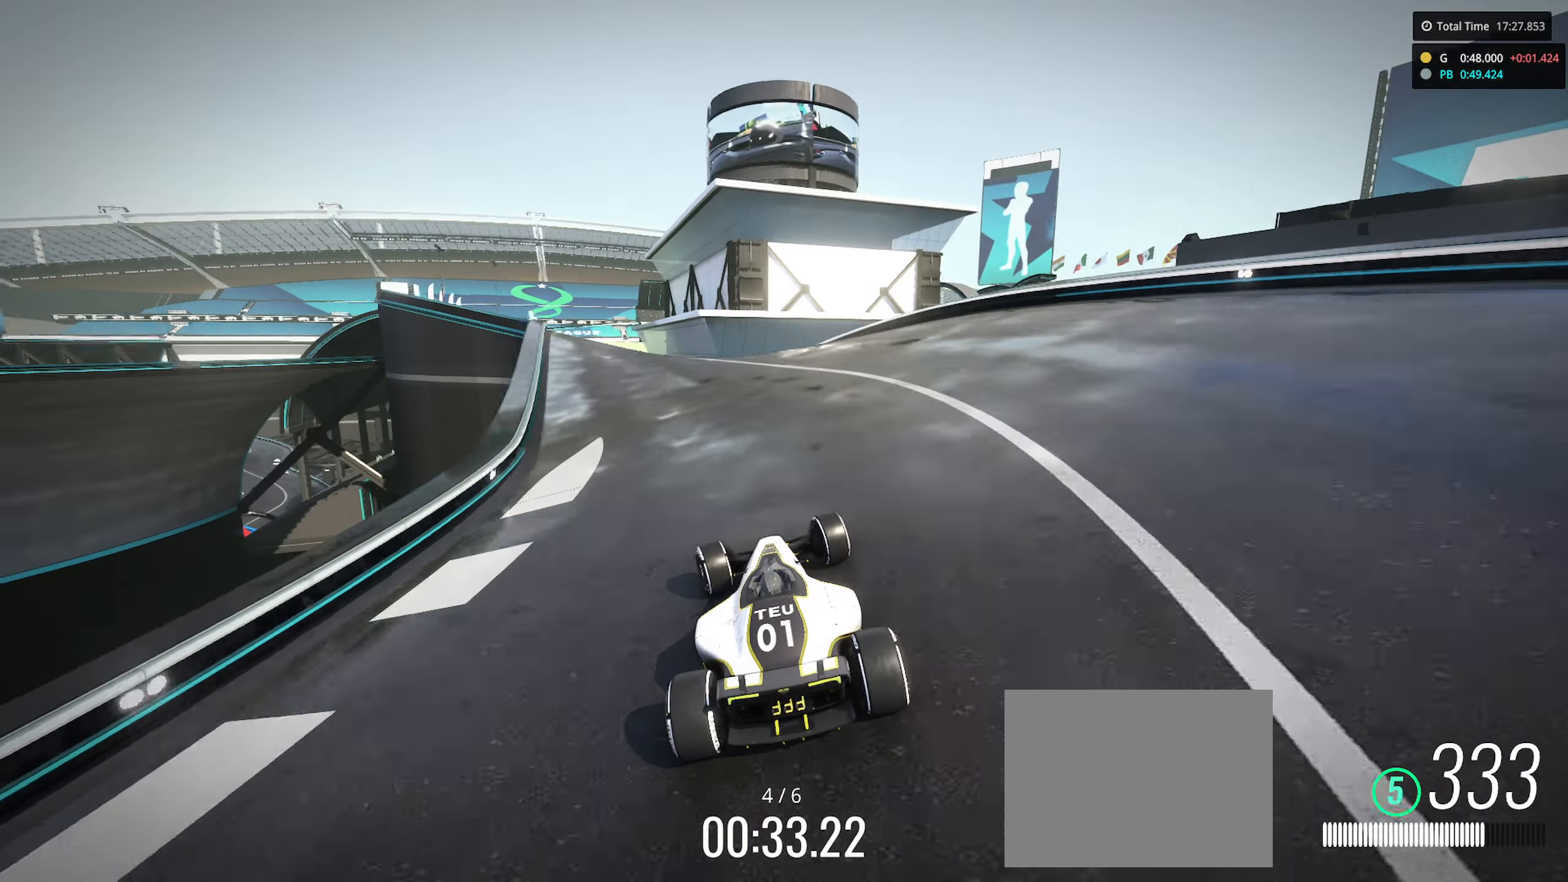
{"keys": ["left", "up"], "events": [[417, "left", "up"], [483, "left", "down"]]}
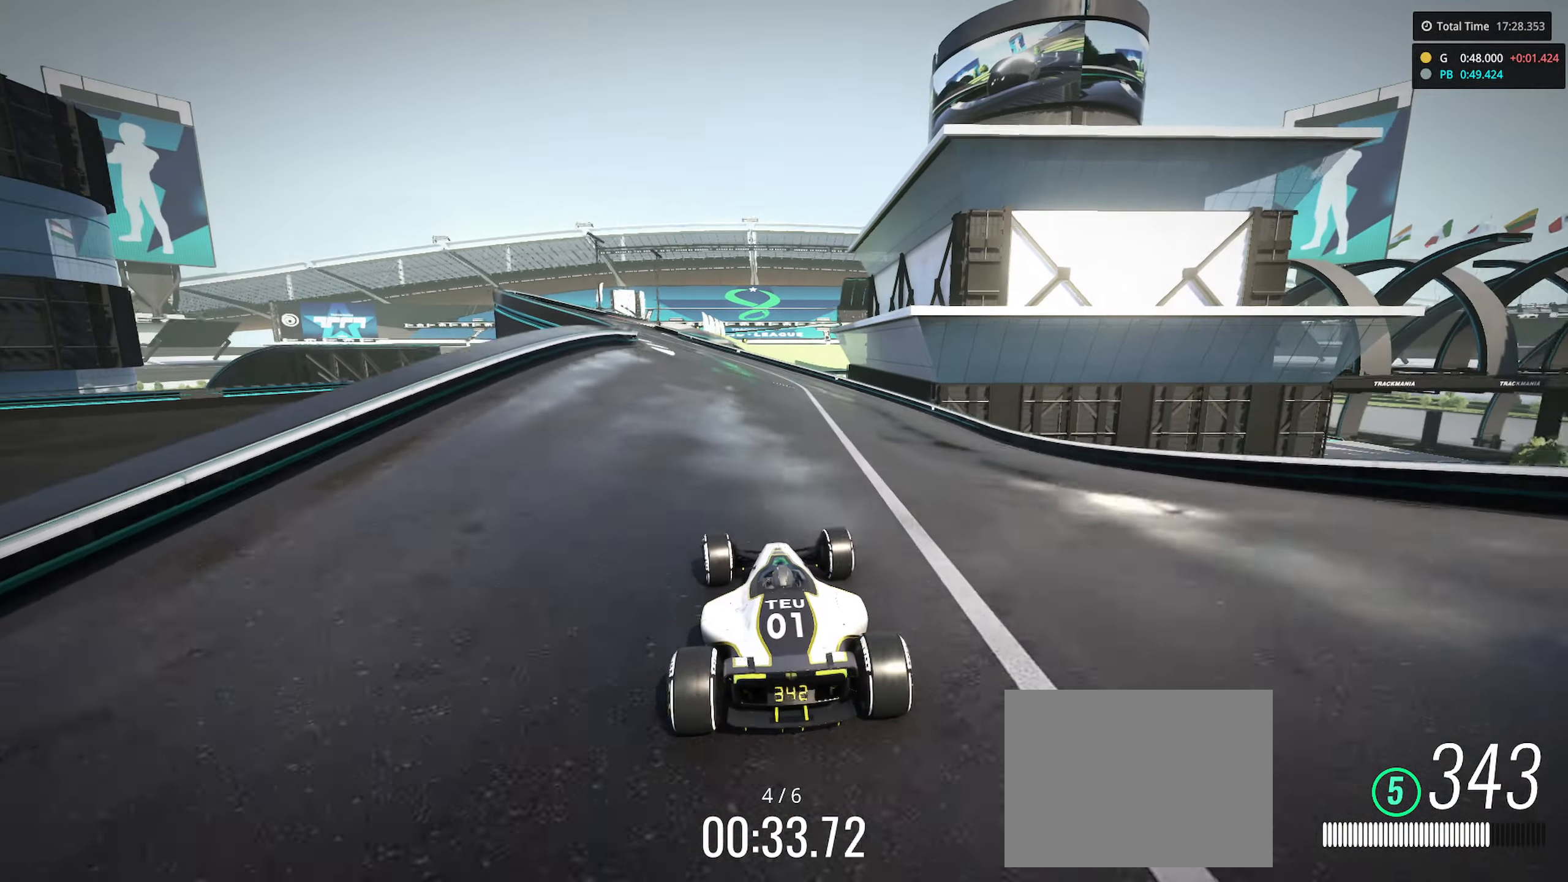
{"keys": ["up"], "events": [[483, "left", "up"]]}
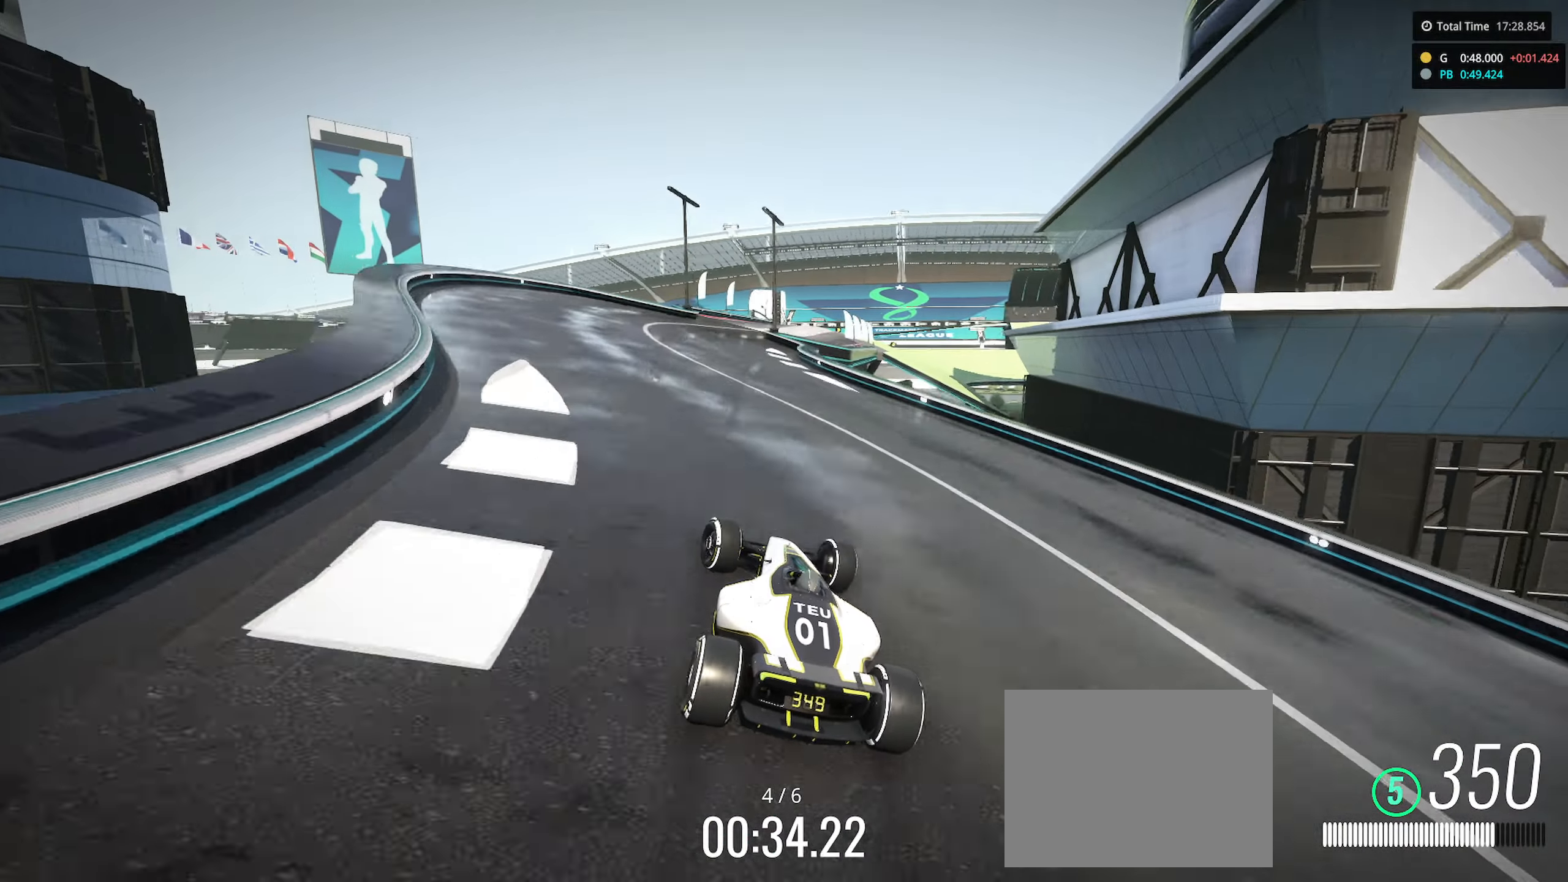
{"keys": ["right", "up"], "events": [[283, "right", "down"]]}
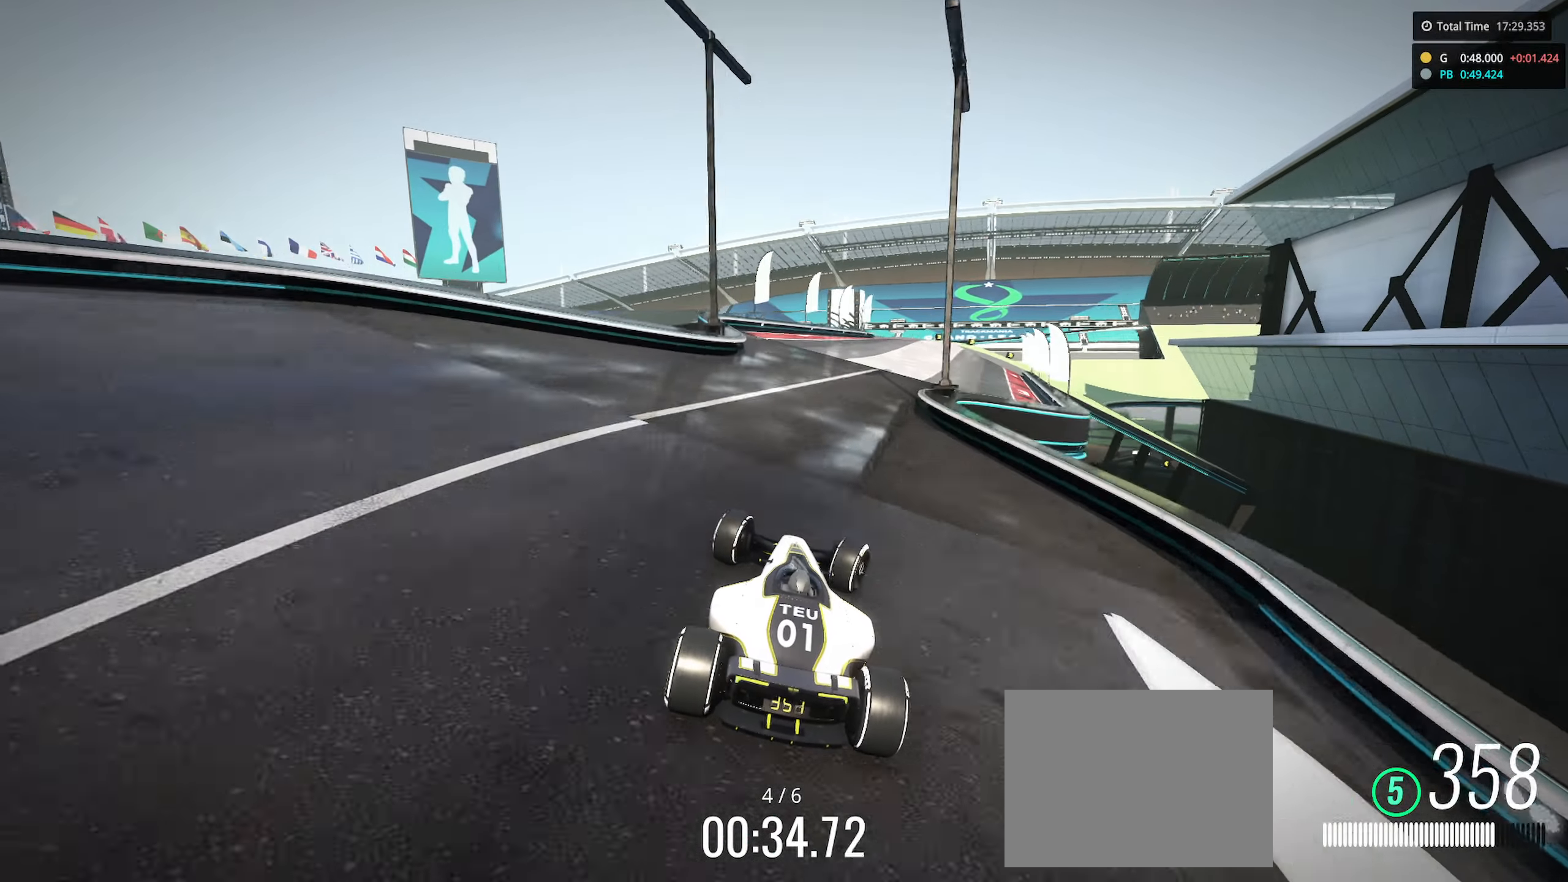
{"keys": ["right", "up"], "events": [[17, "right", "up"], [67, "right", "down"], [383, "right", "up"], [500, "right", "down"]]}
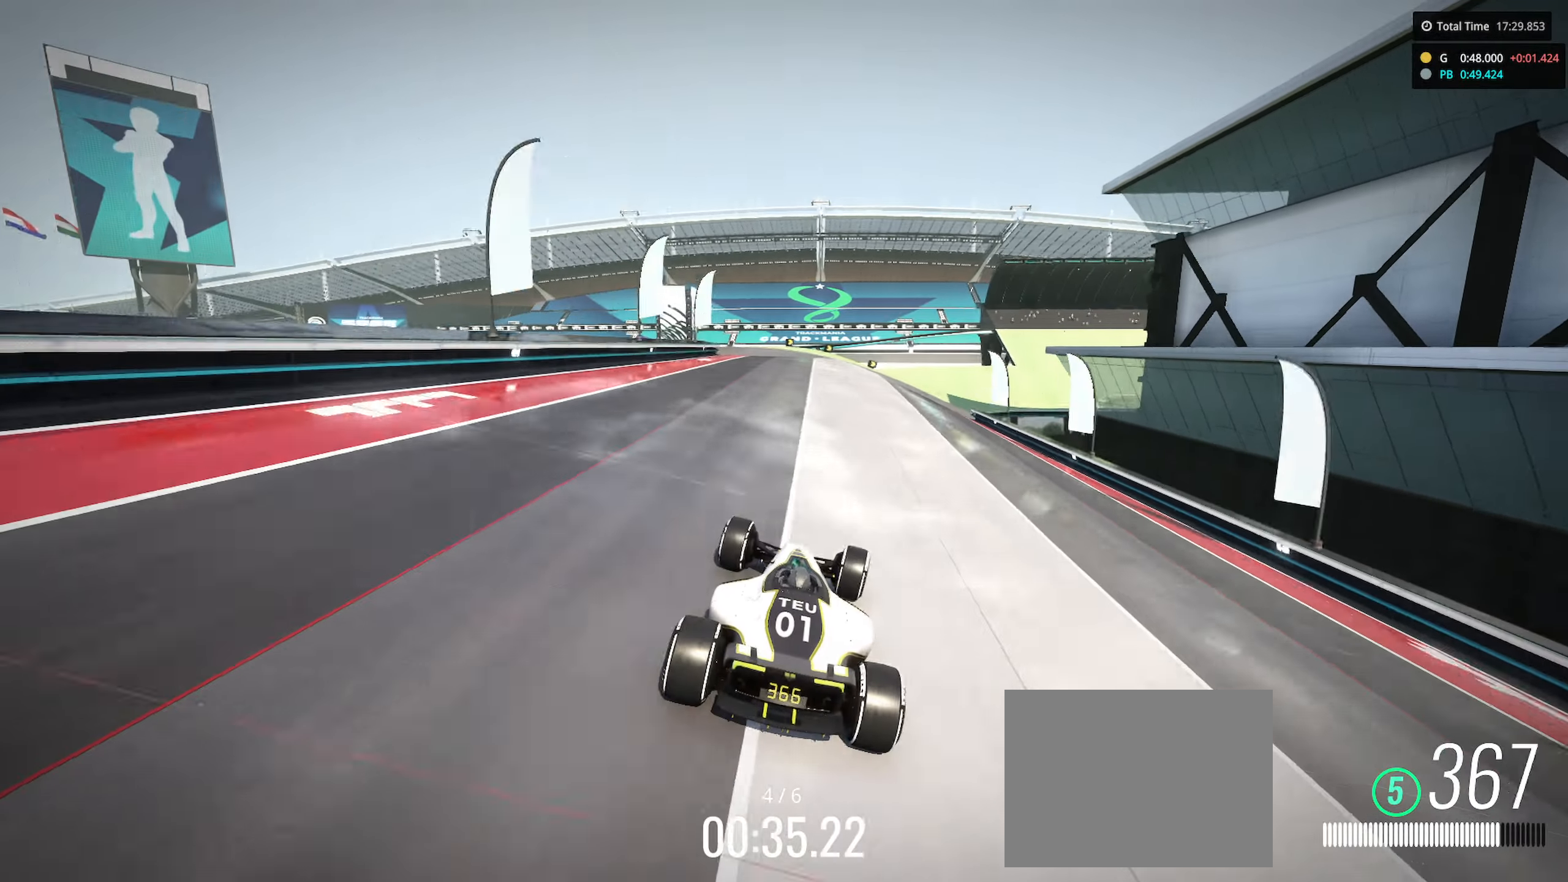
{"keys": ["up"], "events": [[117, "right", "up"], [250, "right", "down"], [367, "right", "up"]]}
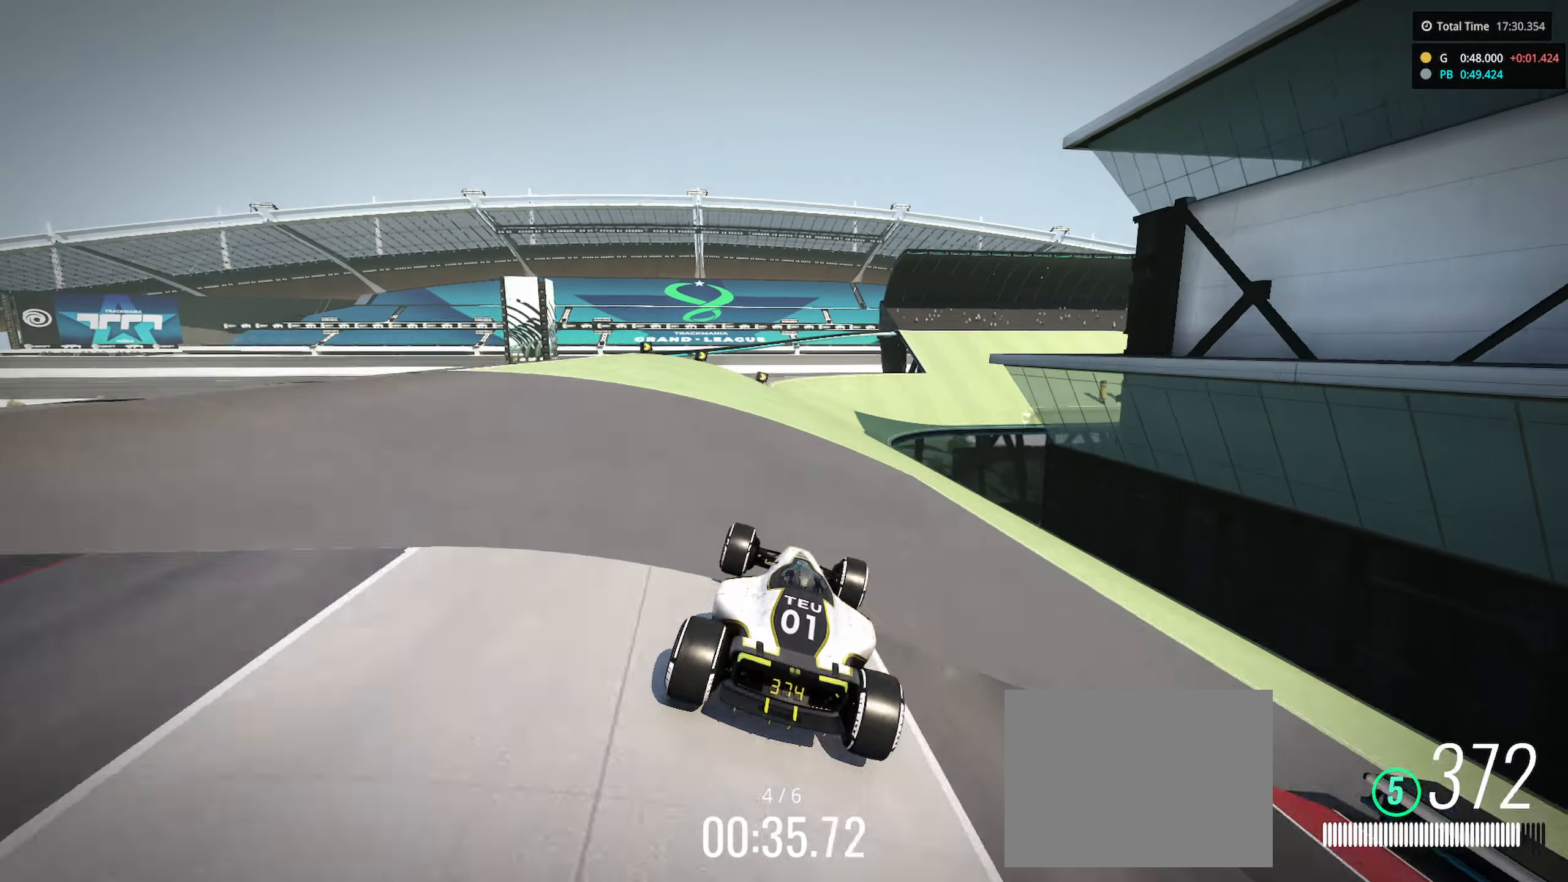
{"keys": ["up"], "events": []}
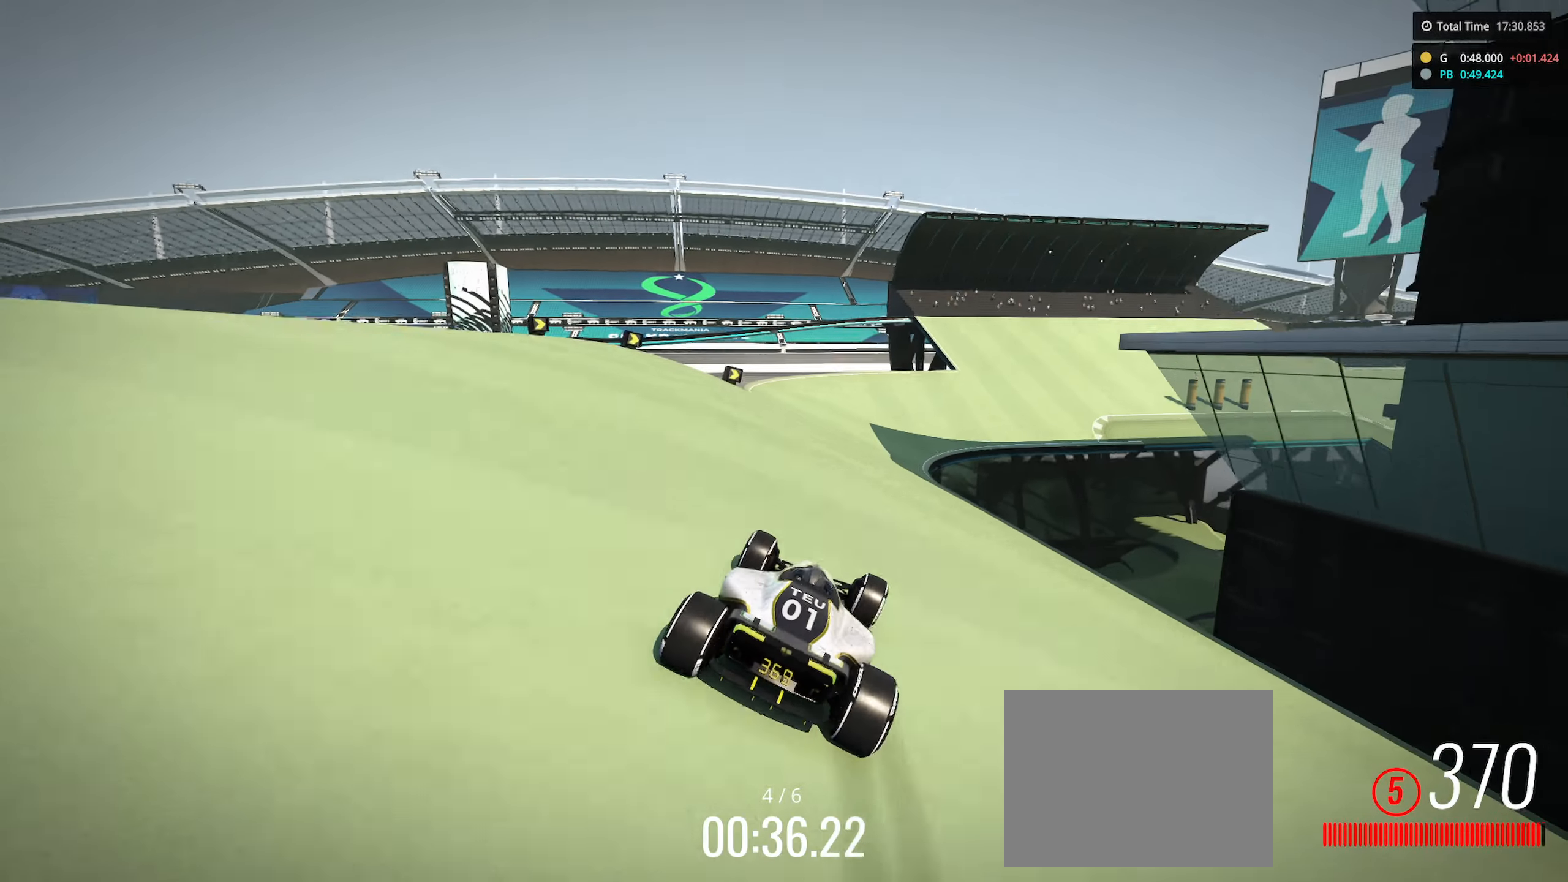
{"keys": ["right", "up"], "events": [[33, "right", "down"], [250, "right", "up"], [384, "right", "down"]]}
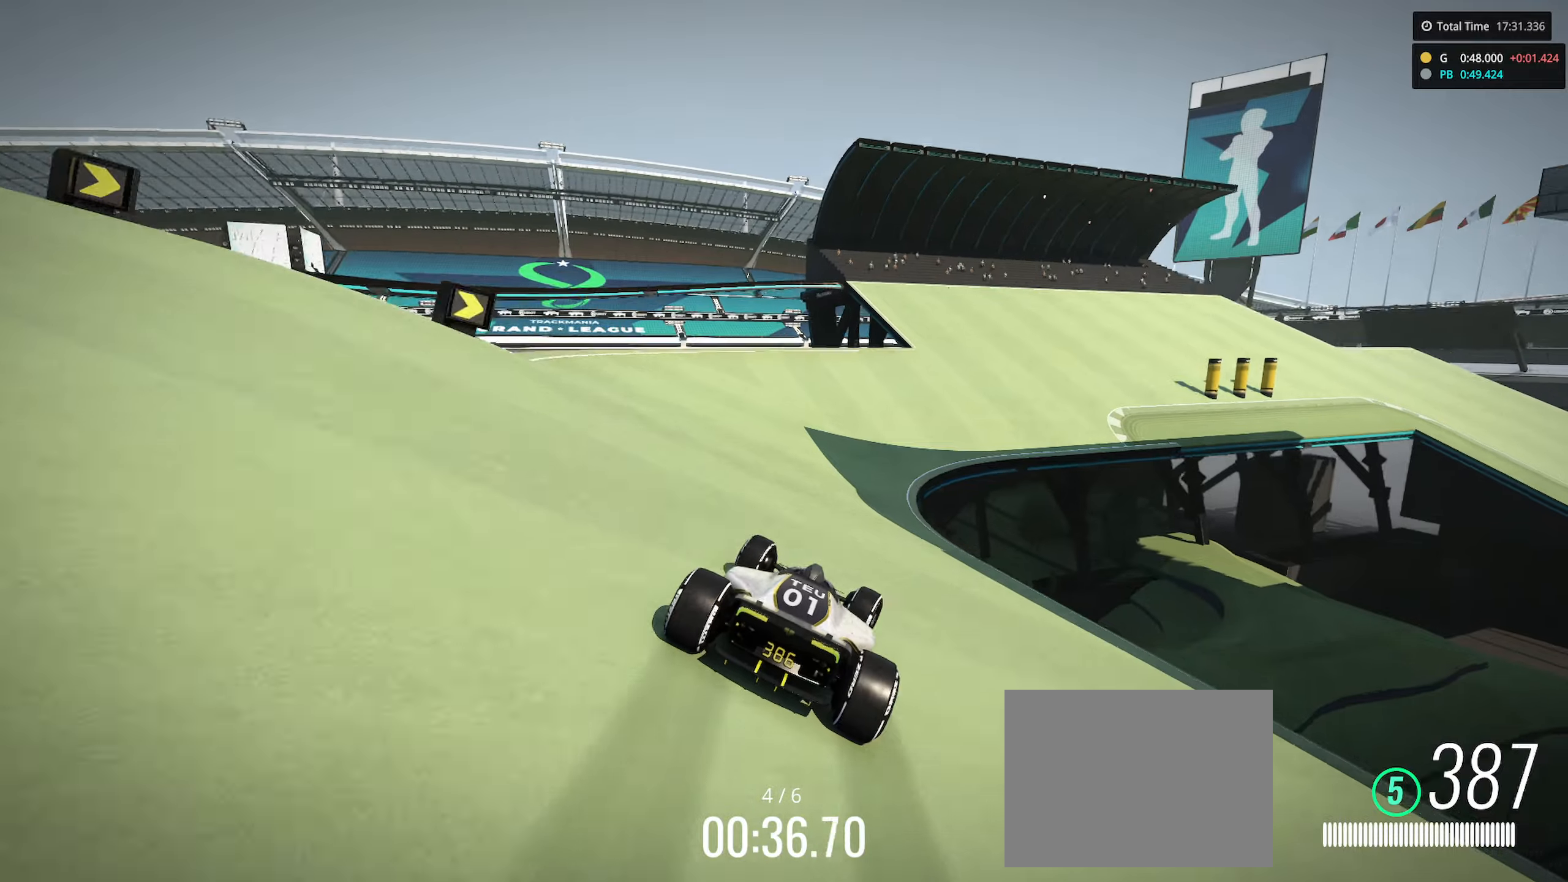
{"keys": ["right", "up"], "events": [[266, "up", "up"], [316, "up", "down"], [416, "up", "up"], [500, "up", "down"]]}
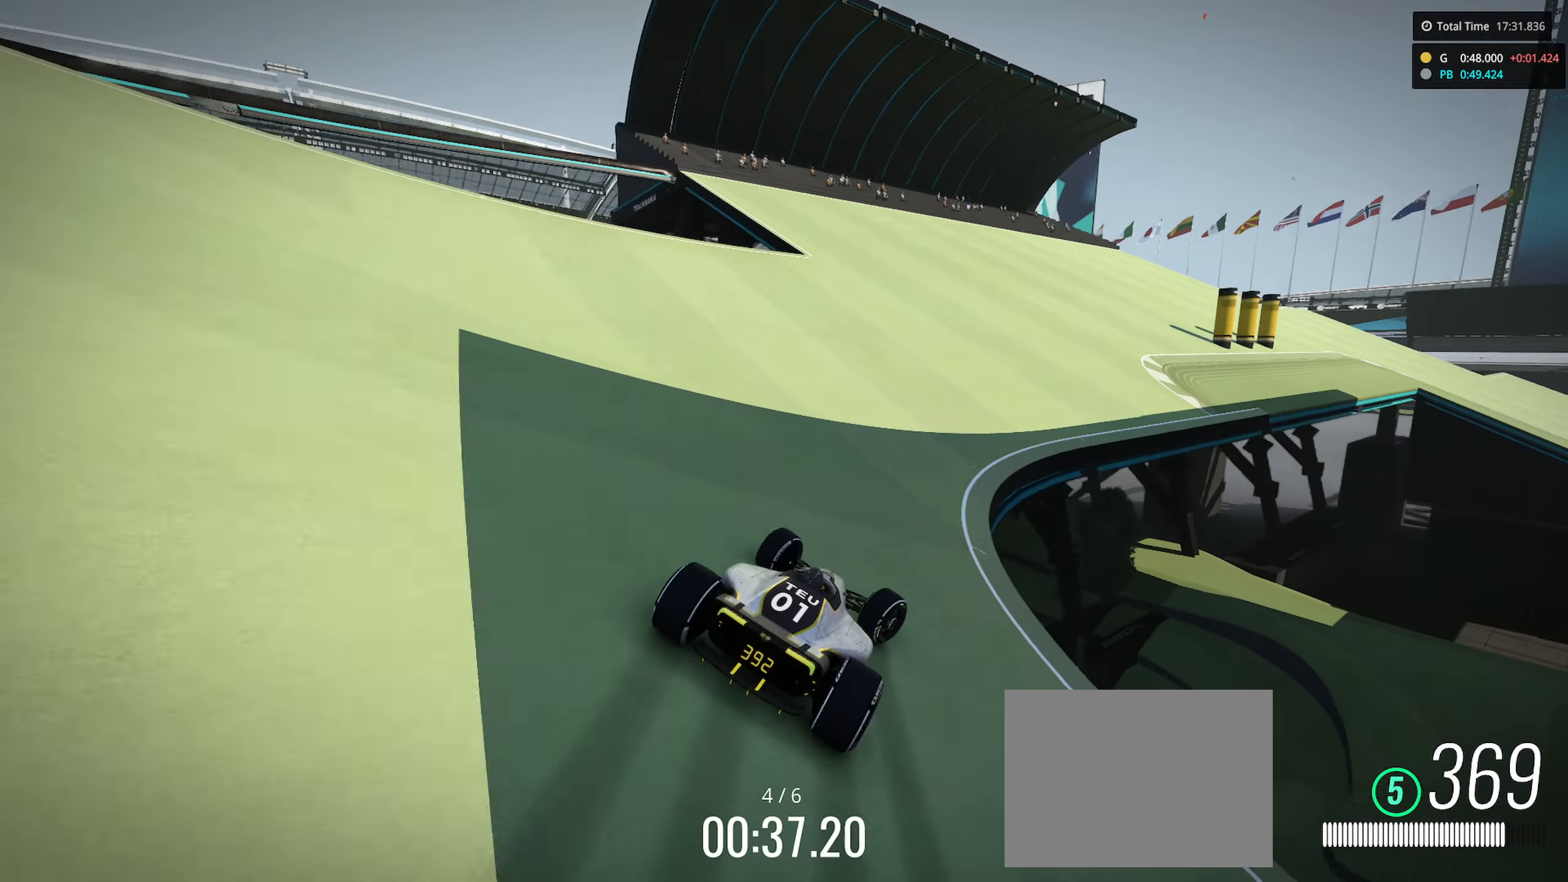
{"keys": ["right", "up"], "events": []}
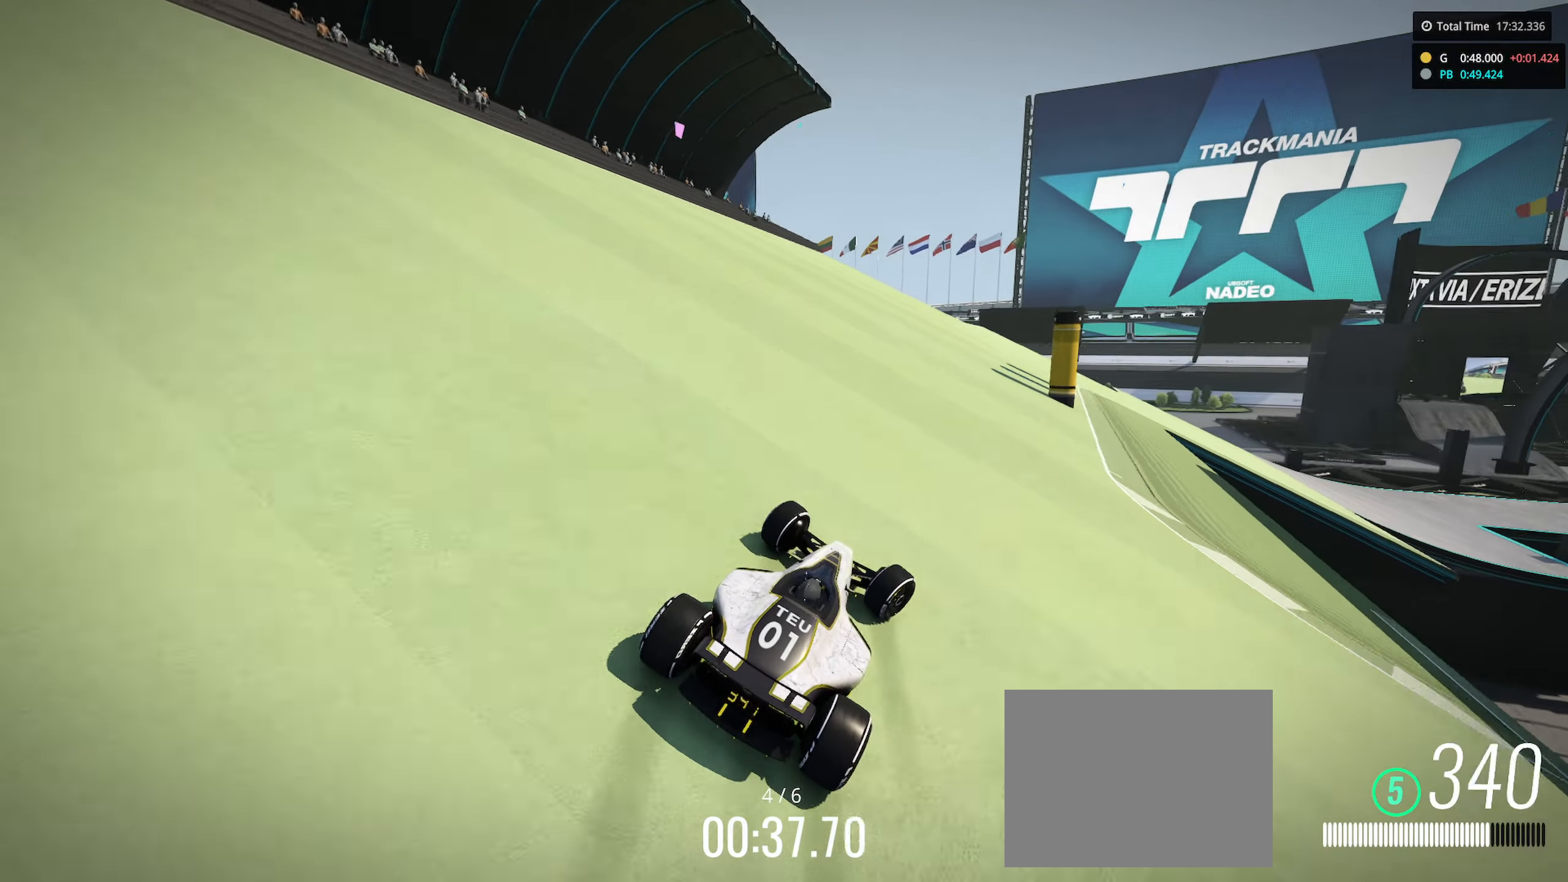
{"keys": ["right", "up"], "events": []}